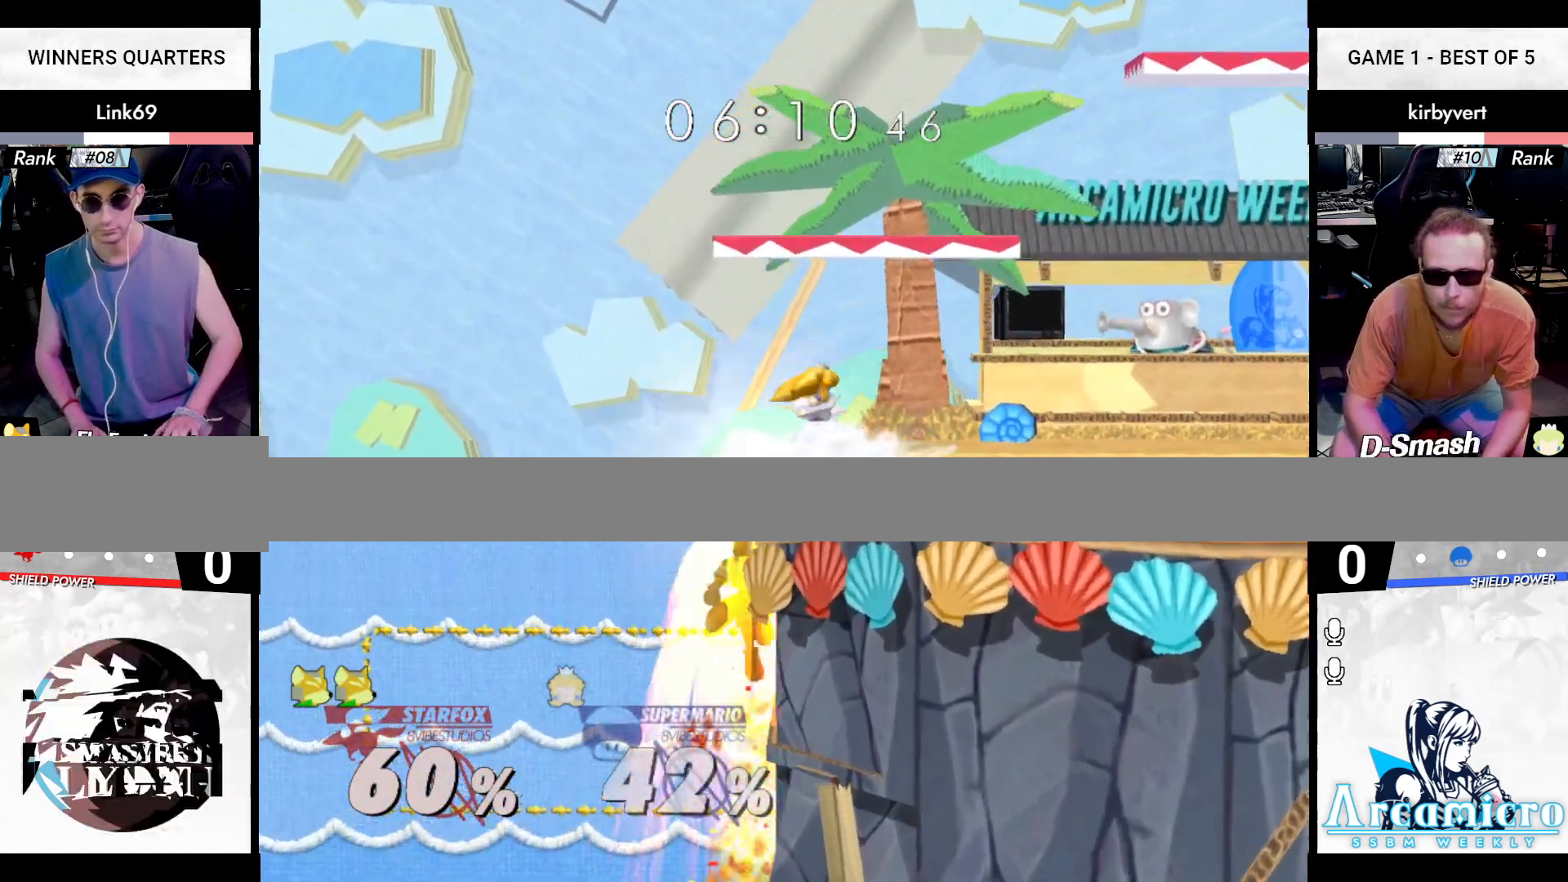
Gameplay with a controller (Nintendo layout); each line is a JSON object with the inputs held at the frame after it. "events" lists button and stick changes between this image and that frame as [ms after this image, input, new state], when the widget could be followed in between. Not read: L3 R3 Y.
{"buttons": [], "left_stick": "up", "right_stick": "center", "events": [[250, "L1", "down"], [350, "left_stick", "right"], [367, "L1", "up"], [451, "left_stick", "up"]]}
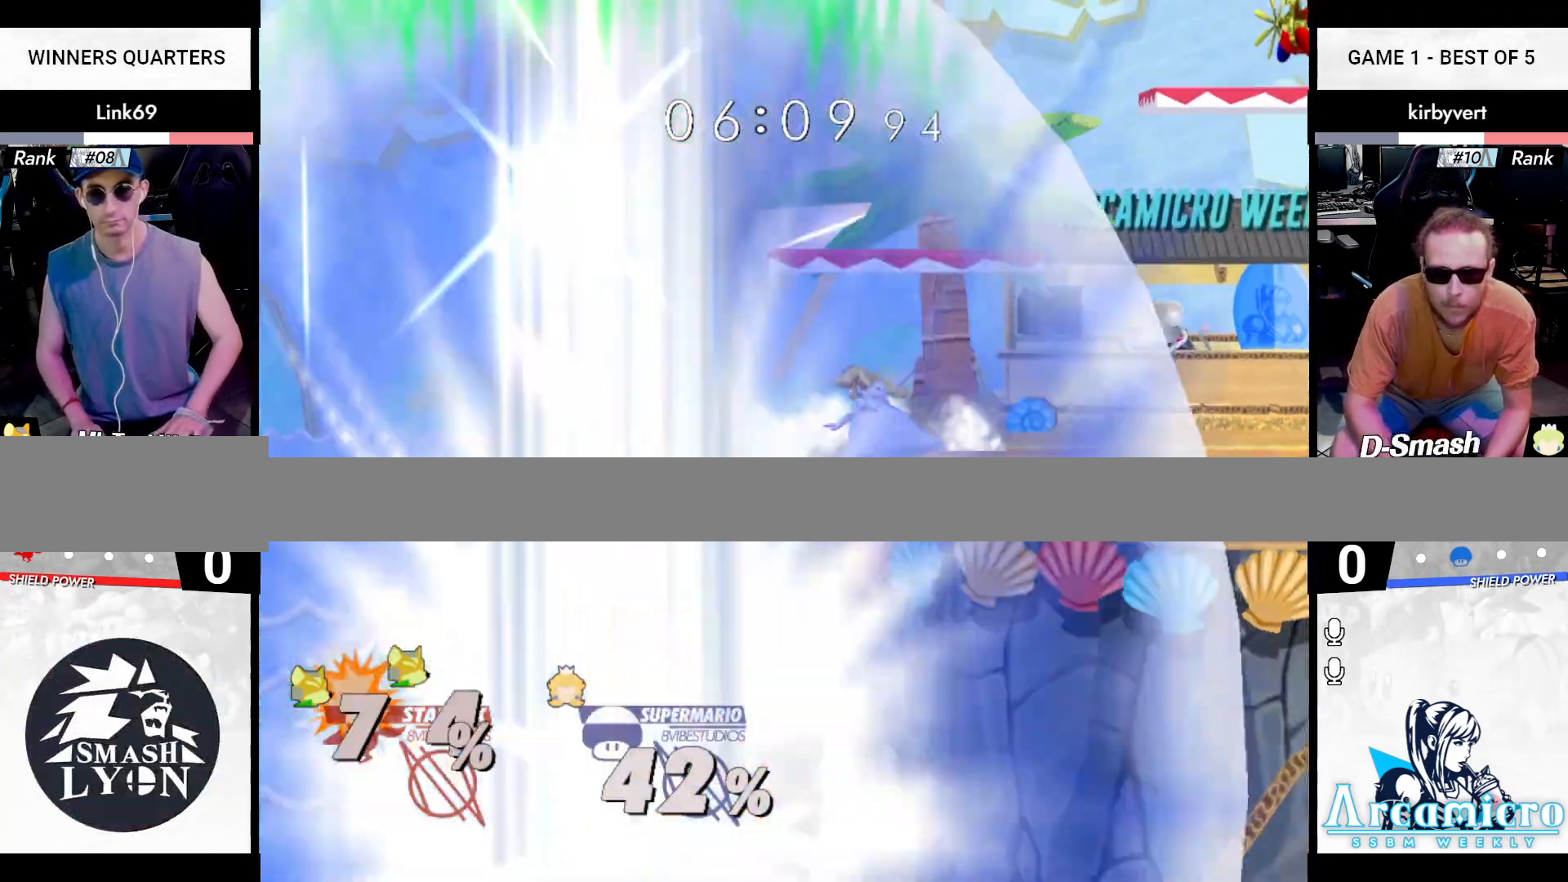
{"buttons": [], "left_stick": "center", "right_stick": "center", "events": [[50, "B", "down"], [83, "B", "up"], [166, "left_stick", "center"]]}
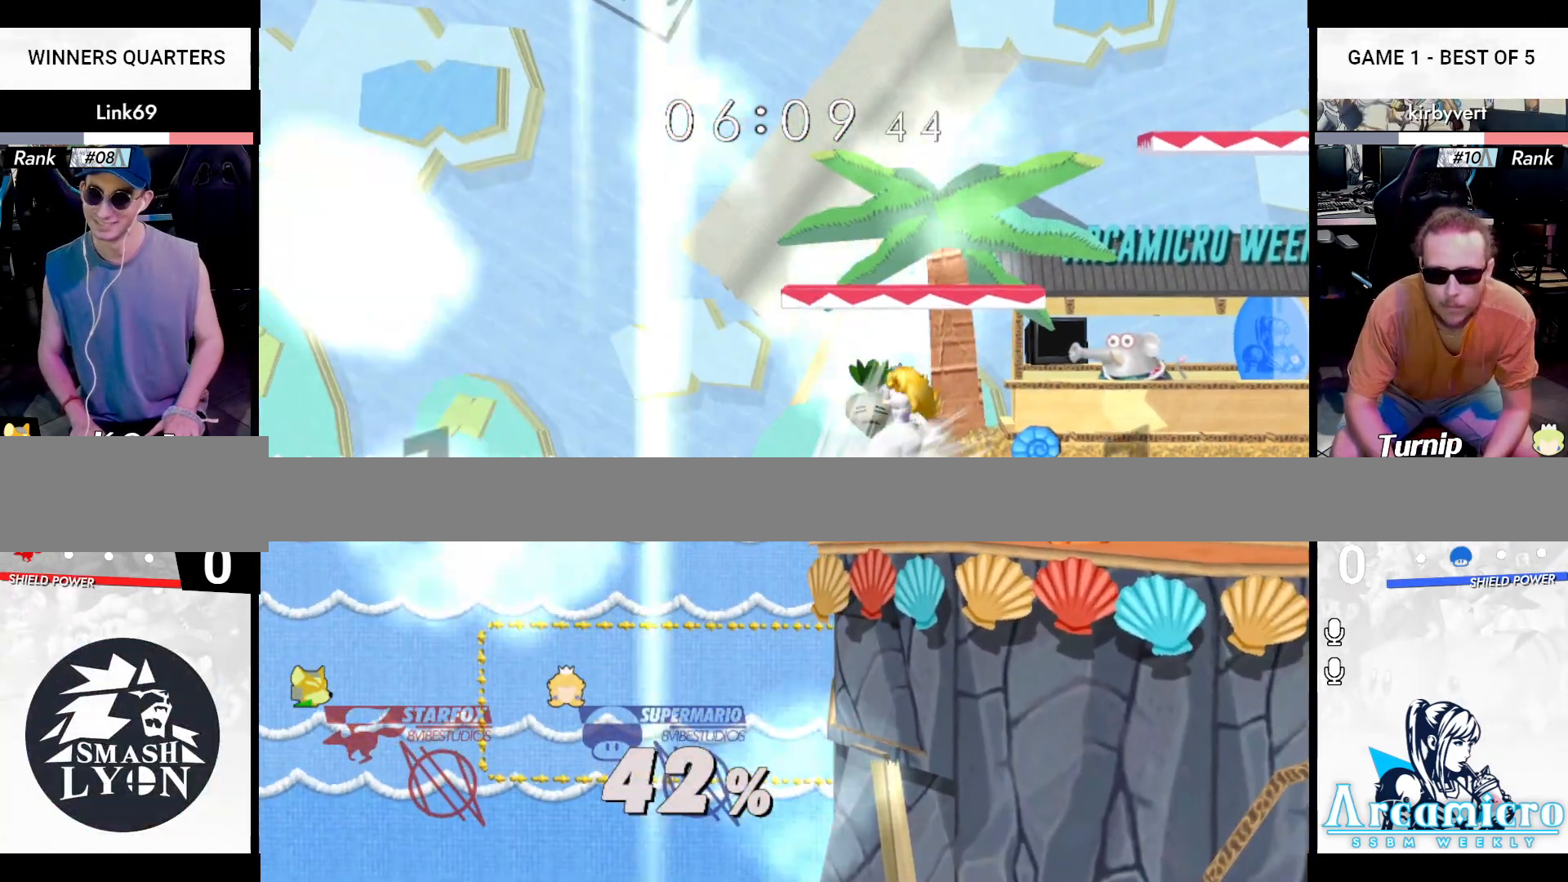
{"buttons": [], "left_stick": "center", "right_stick": "center", "events": []}
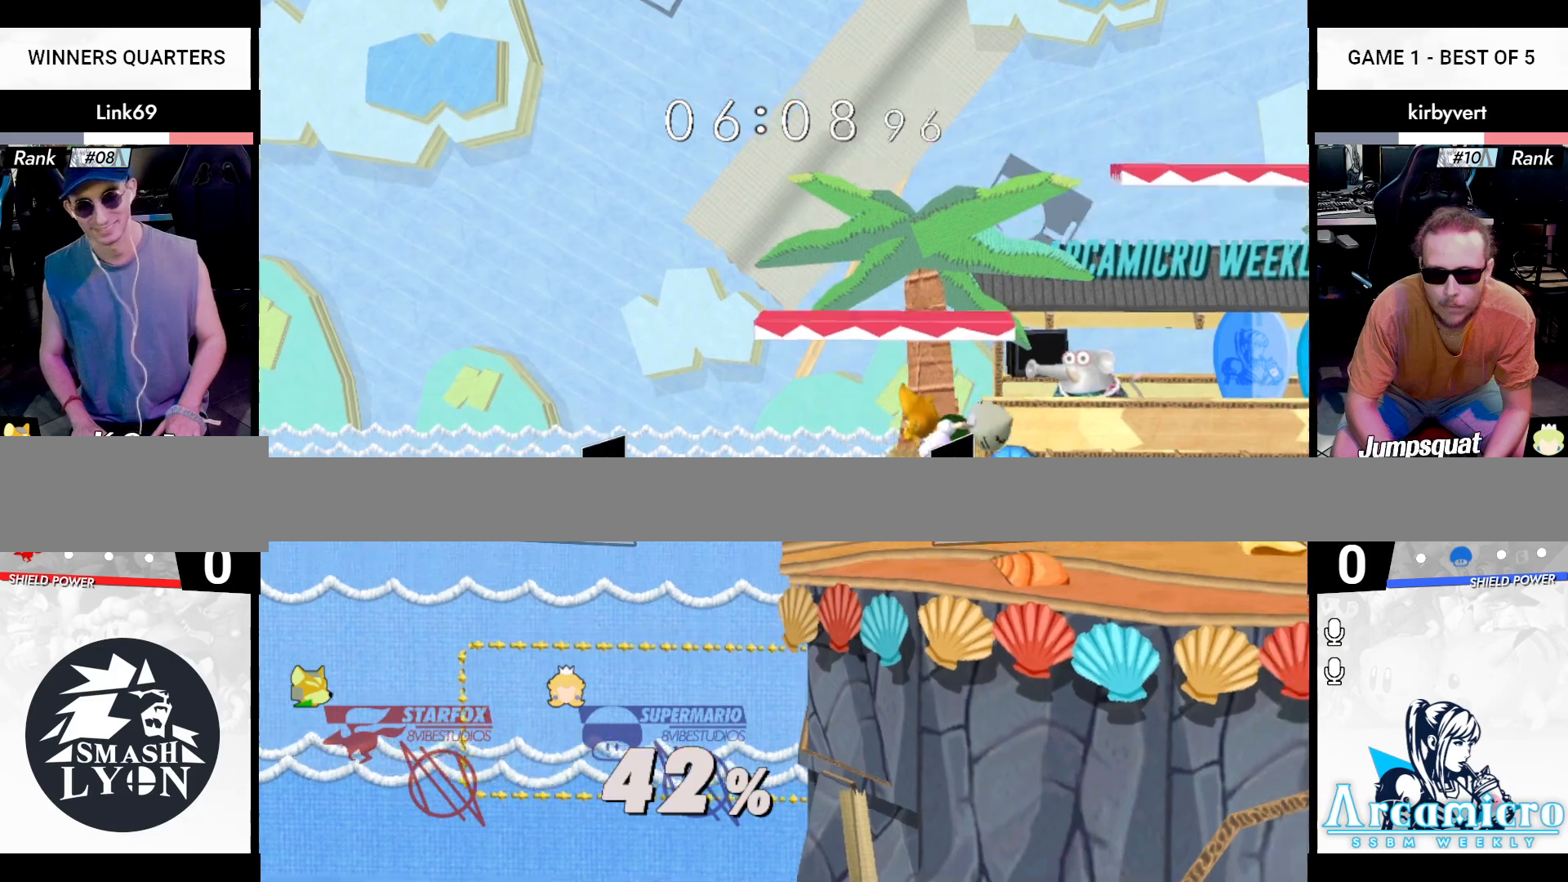
{"buttons": [], "left_stick": "center", "right_stick": "center", "events": []}
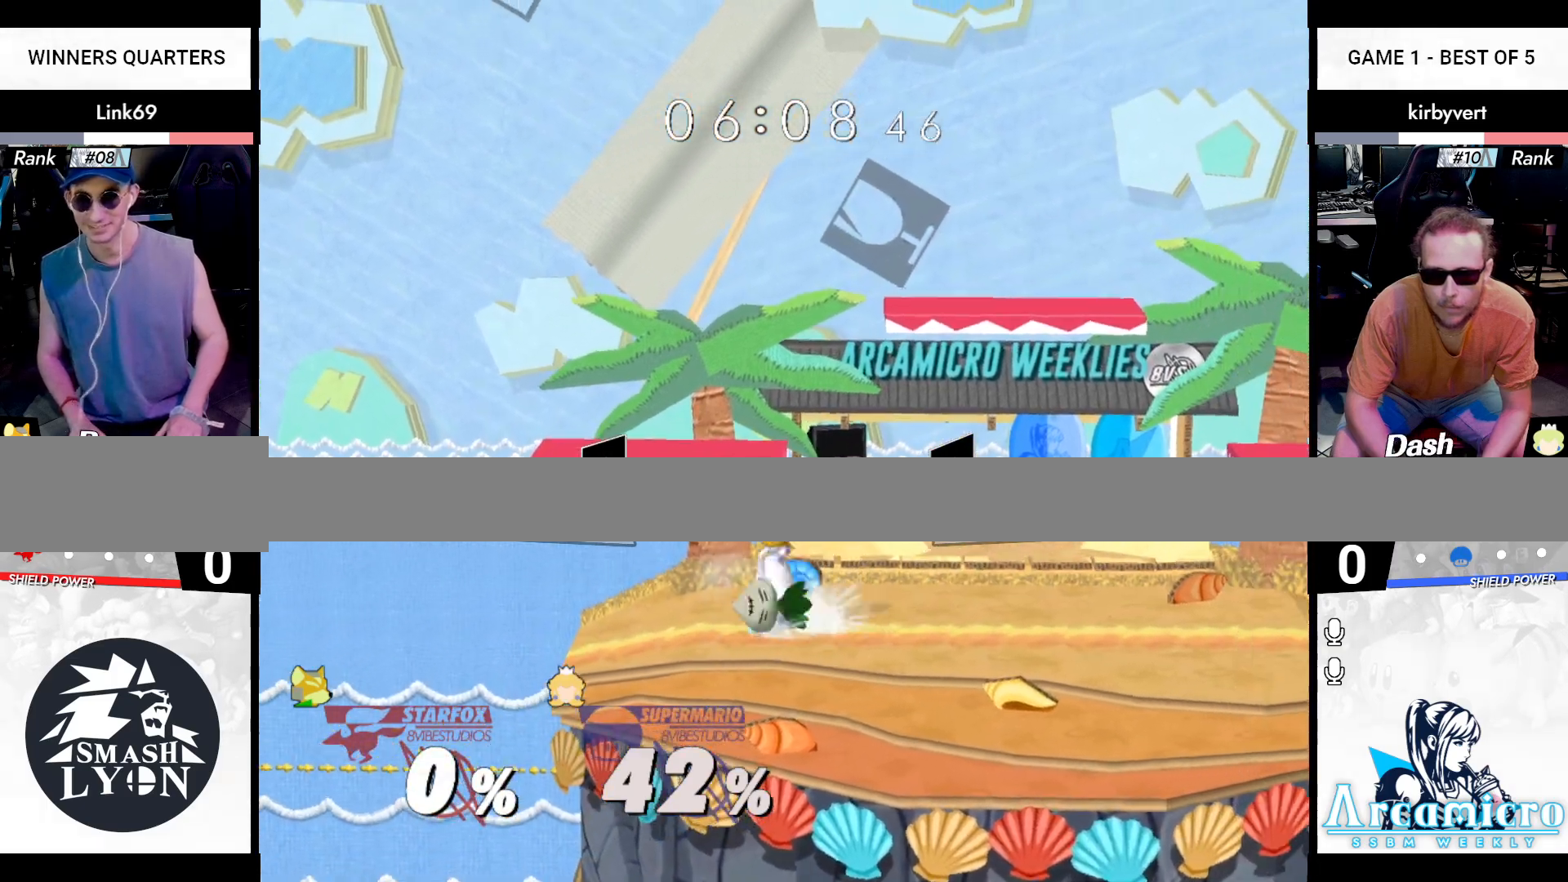
{"buttons": [], "left_stick": "center", "right_stick": "center", "events": []}
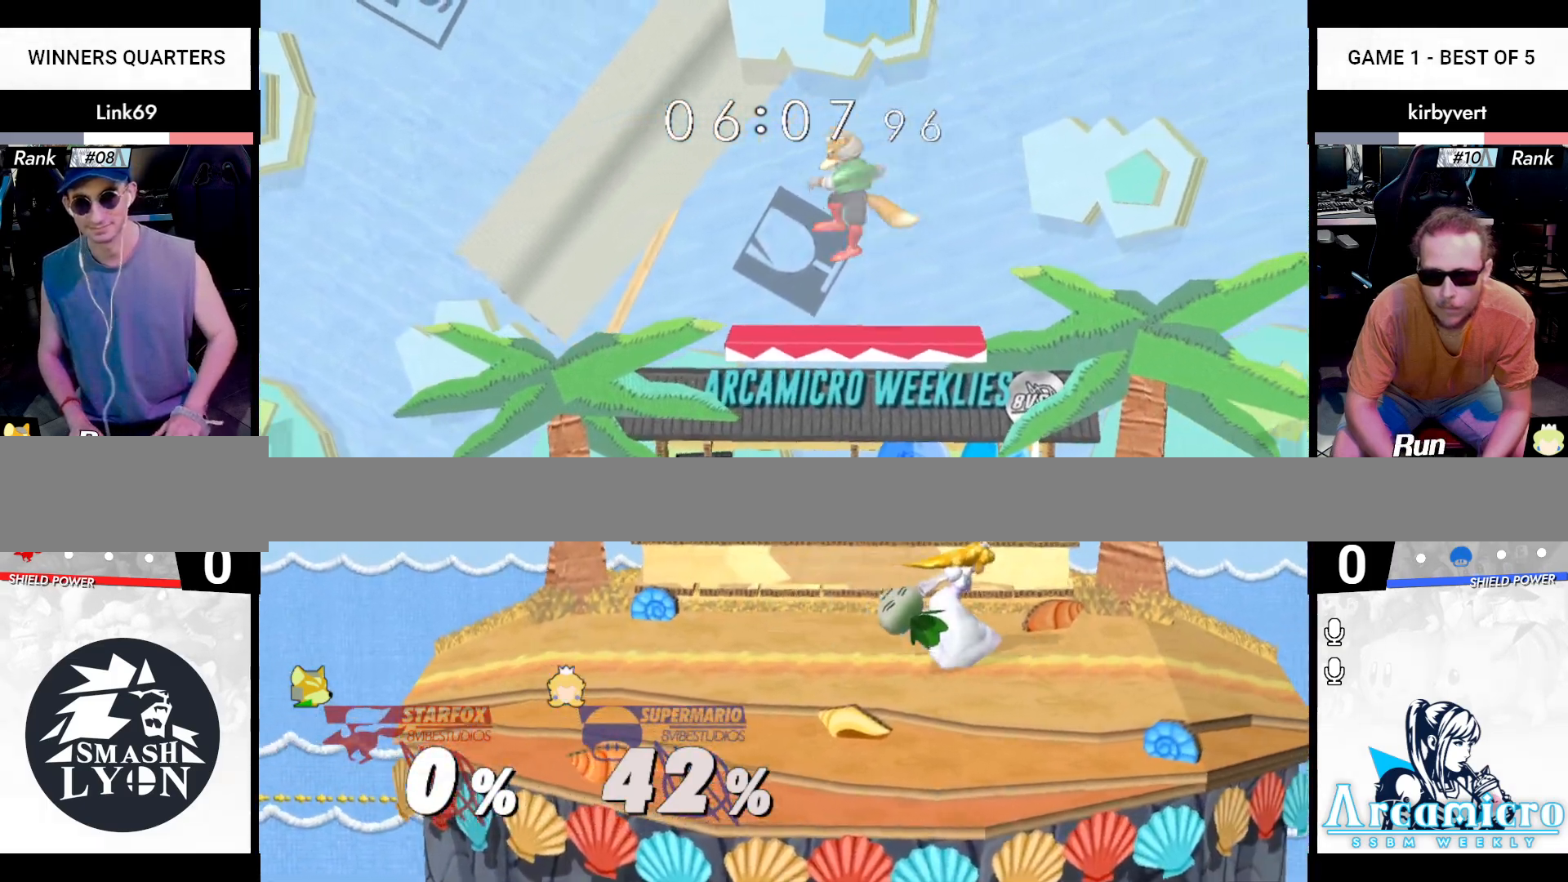
{"buttons": ["X", "Z"], "left_stick": "down", "right_stick": "right", "events": [[66, "left_stick", "right"], [233, "left_stick", "down"], [367, "right_stick", "right"], [450, "Z", "down"], [483, "X", "down"]]}
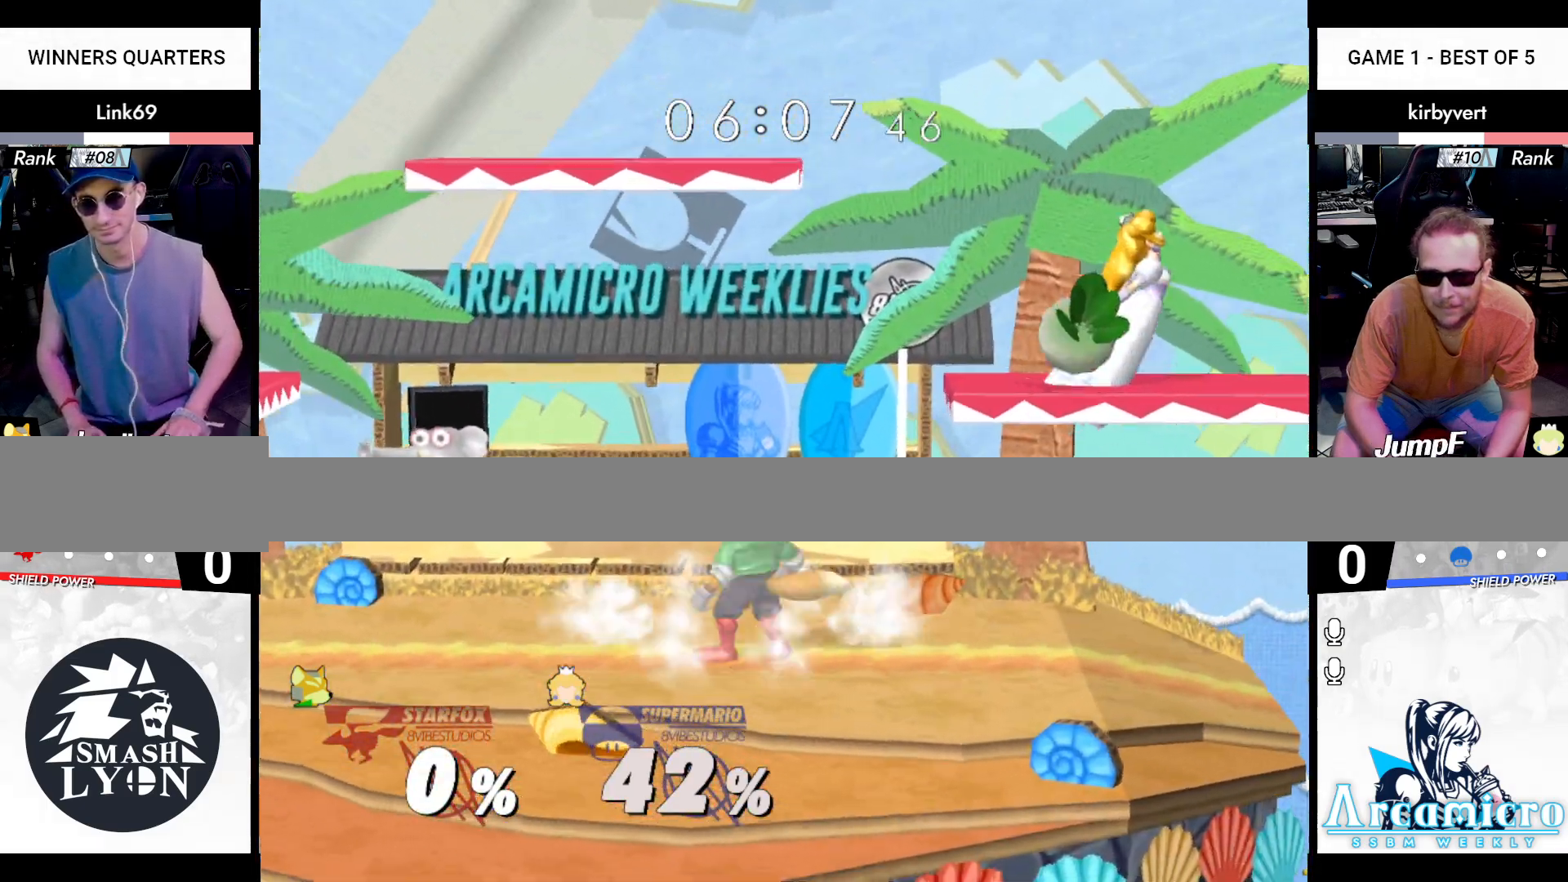
{"buttons": [], "left_stick": "left", "right_stick": "up", "events": [[33, "left_stick", "center"], [67, "X", "up"], [67, "right_stick", "center"], [100, "Z", "up"], [184, "left_stick", "right"], [217, "X", "down"], [250, "X", "up"], [317, "right_stick", "up"], [334, "left_stick", "center"], [401, "left_stick", "left"]]}
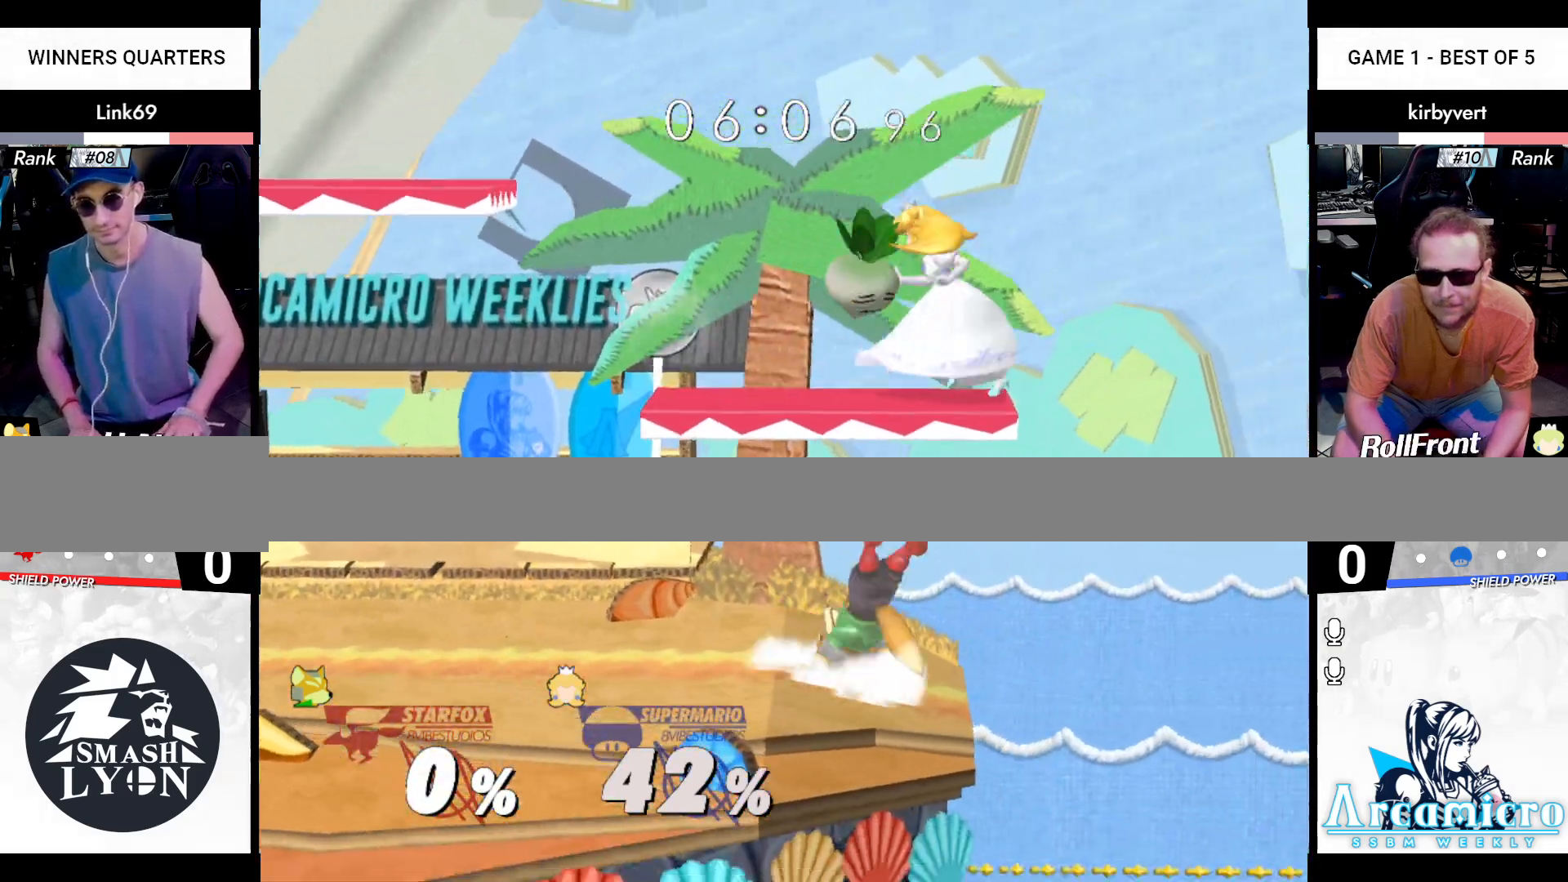
{"buttons": ["X"], "left_stick": "right", "right_stick": "right", "events": [[66, "Z", "down"], [100, "X", "down"], [150, "left_stick", "down-left"], [200, "X", "up"], [200, "Z", "up"], [216, "right_stick", "center"], [317, "left_stick", "left"], [333, "X", "down"], [400, "left_stick", "right"], [400, "right_stick", "right"]]}
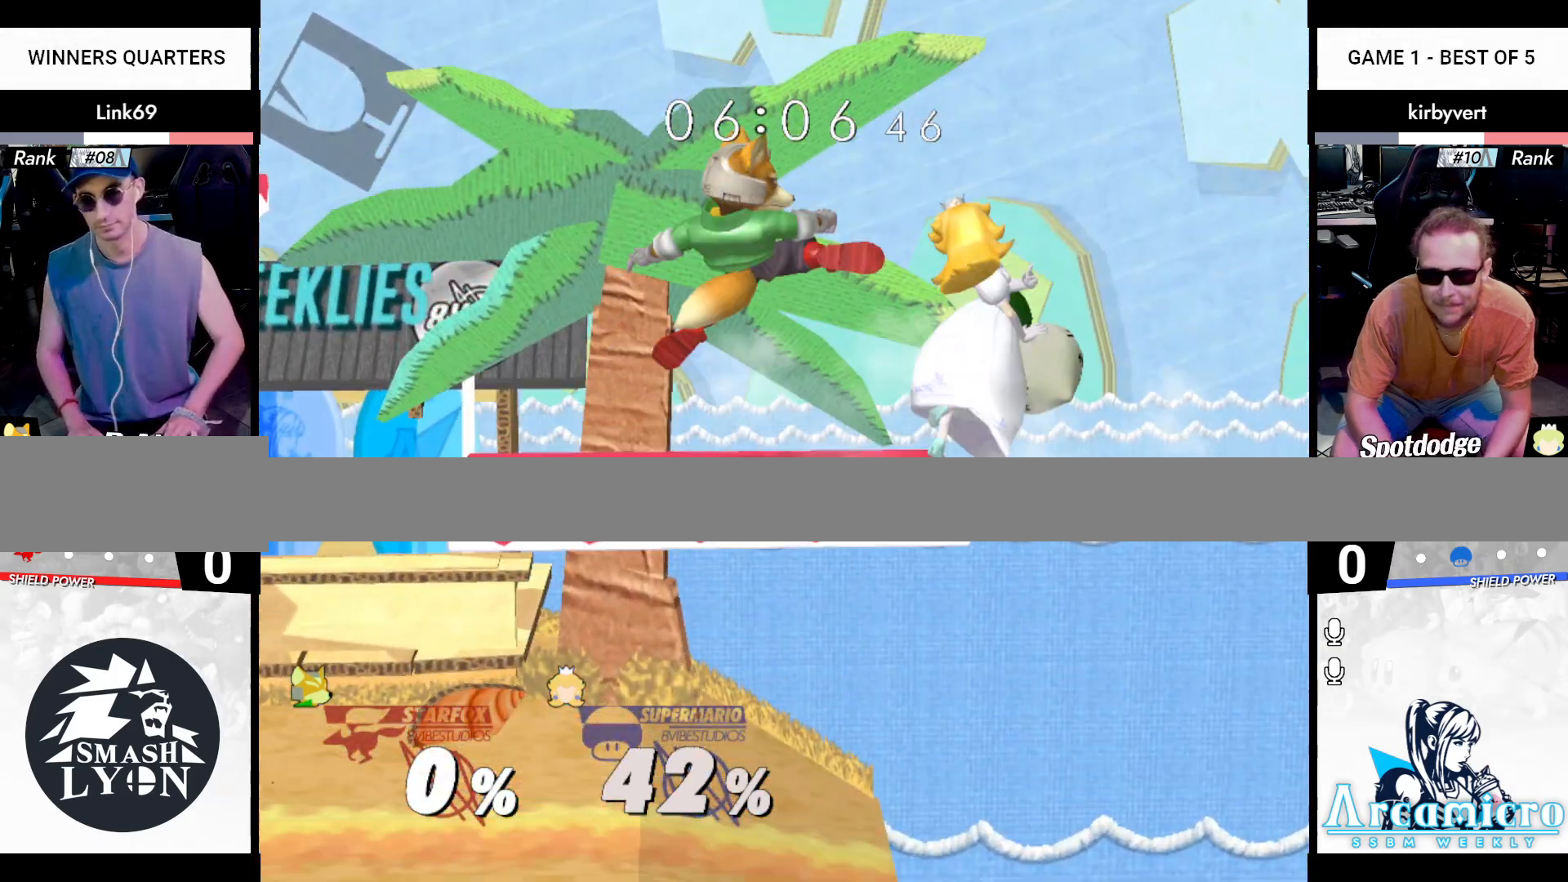
{"buttons": [], "left_stick": "left", "right_stick": "center", "events": [[33, "X", "up"], [250, "Z", "down"], [284, "X", "down"], [317, "X", "up"], [350, "left_stick", "center"], [367, "right_stick", "center"], [384, "Z", "up"], [451, "left_stick", "left"]]}
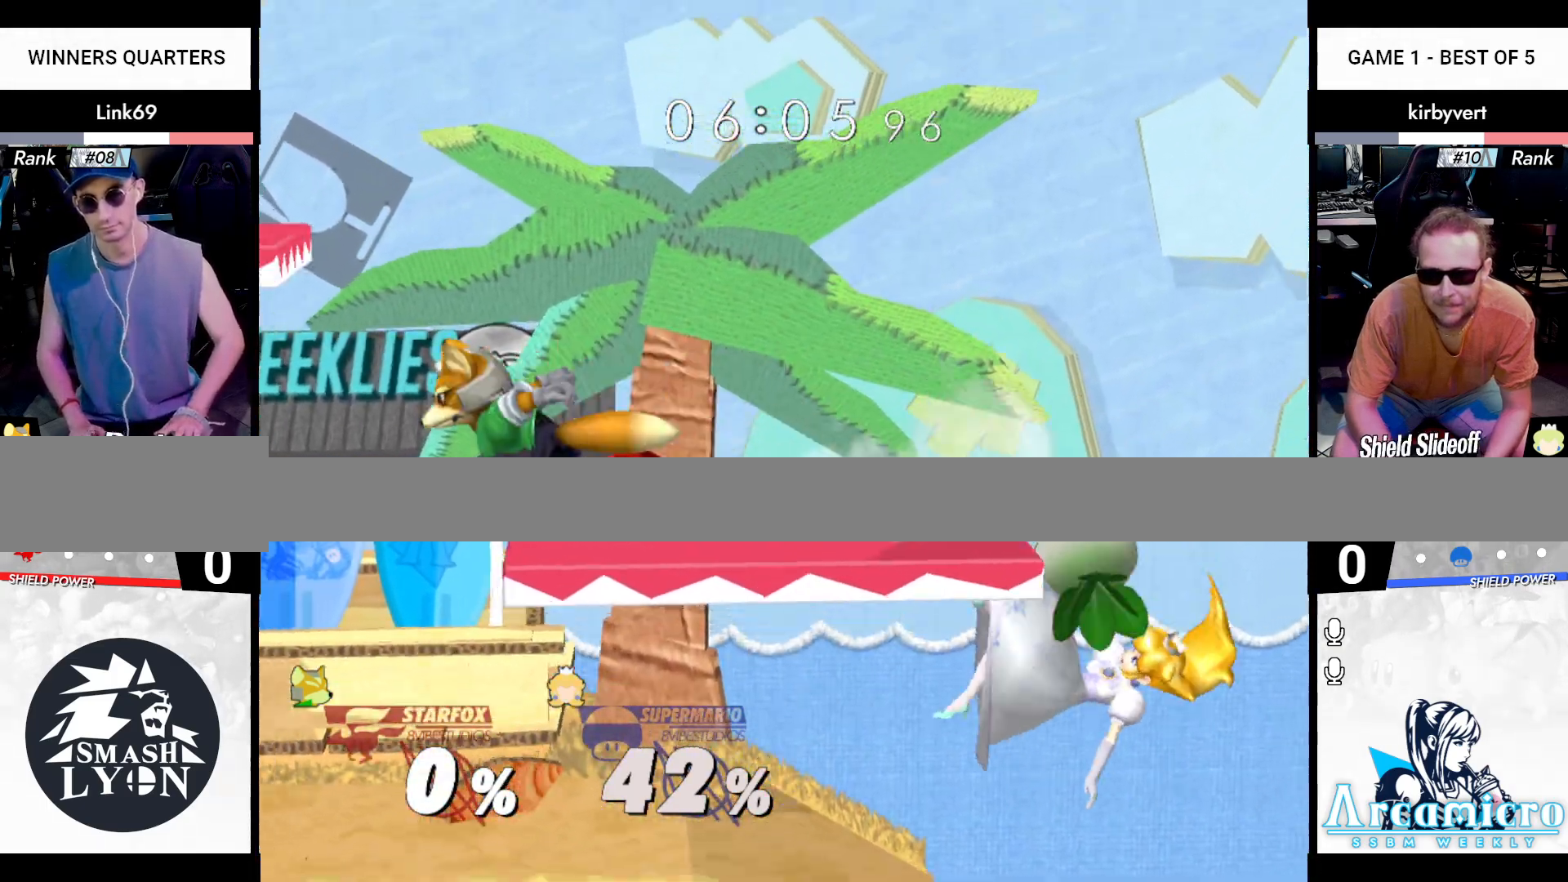
{"buttons": [], "left_stick": "center", "right_stick": "center", "events": [[433, "left_stick", "center"]]}
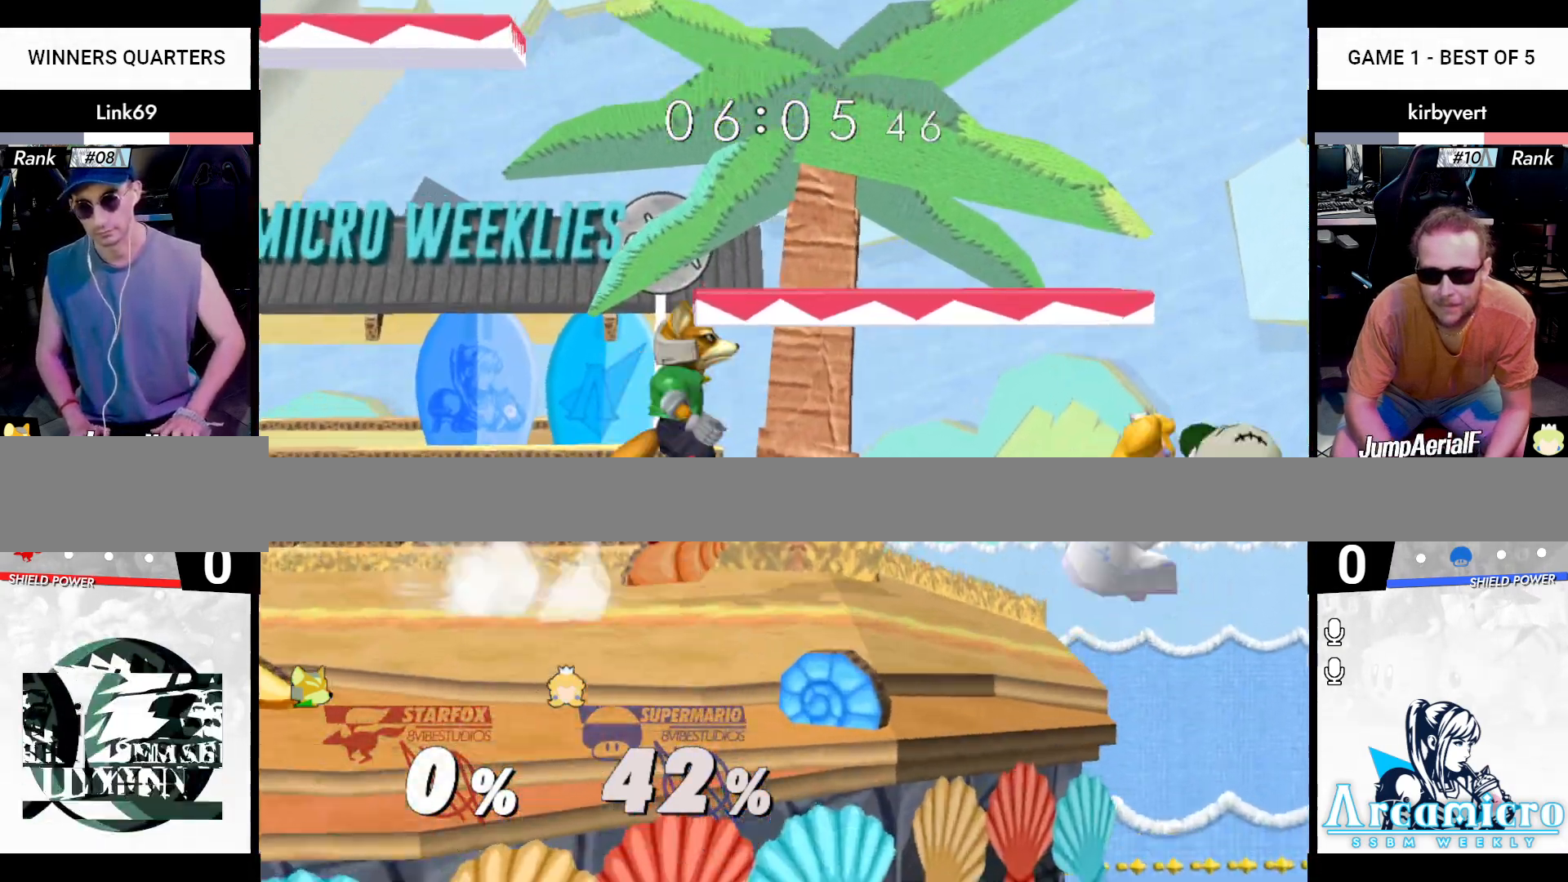
{"buttons": ["X"], "left_stick": "center", "right_stick": "center", "events": [[17, "left_stick", "right"], [67, "X", "down"], [84, "X", "up"], [117, "left_stick", "center"], [217, "left_stick", "left"], [300, "left_stick", "center"], [401, "X", "down"]]}
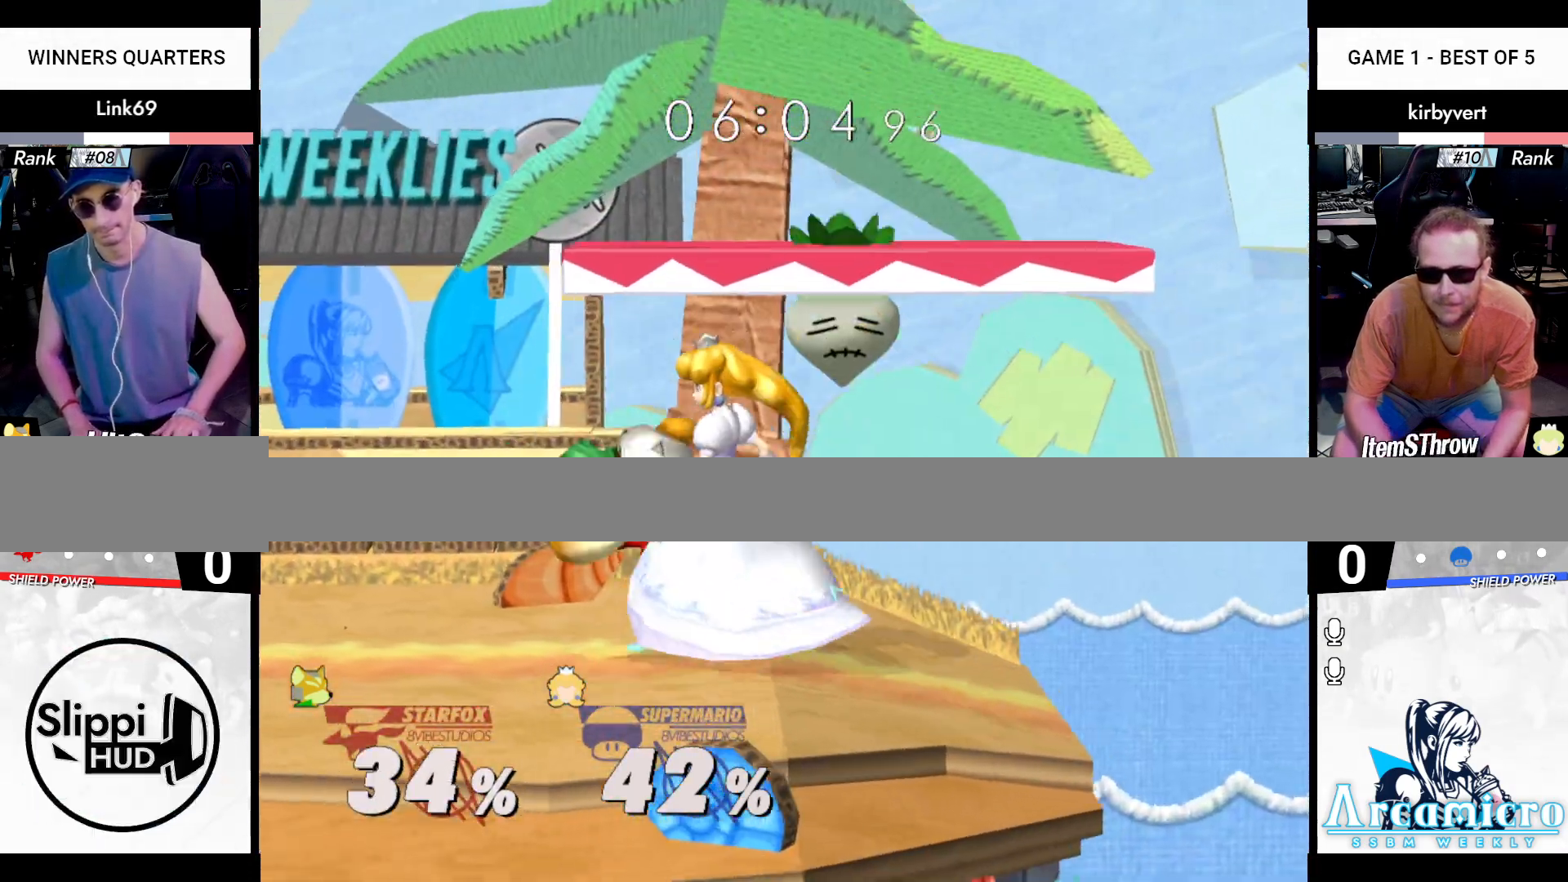
{"buttons": ["L1"], "left_stick": "left", "right_stick": "center", "events": [[16, "X", "up"], [16, "left_stick", "down"], [33, "R1", "down"], [83, "B", "down"], [133, "B", "up"], [166, "R1", "up"], [183, "left_stick", "center"], [317, "left_stick", "left"], [333, "L1", "down"]]}
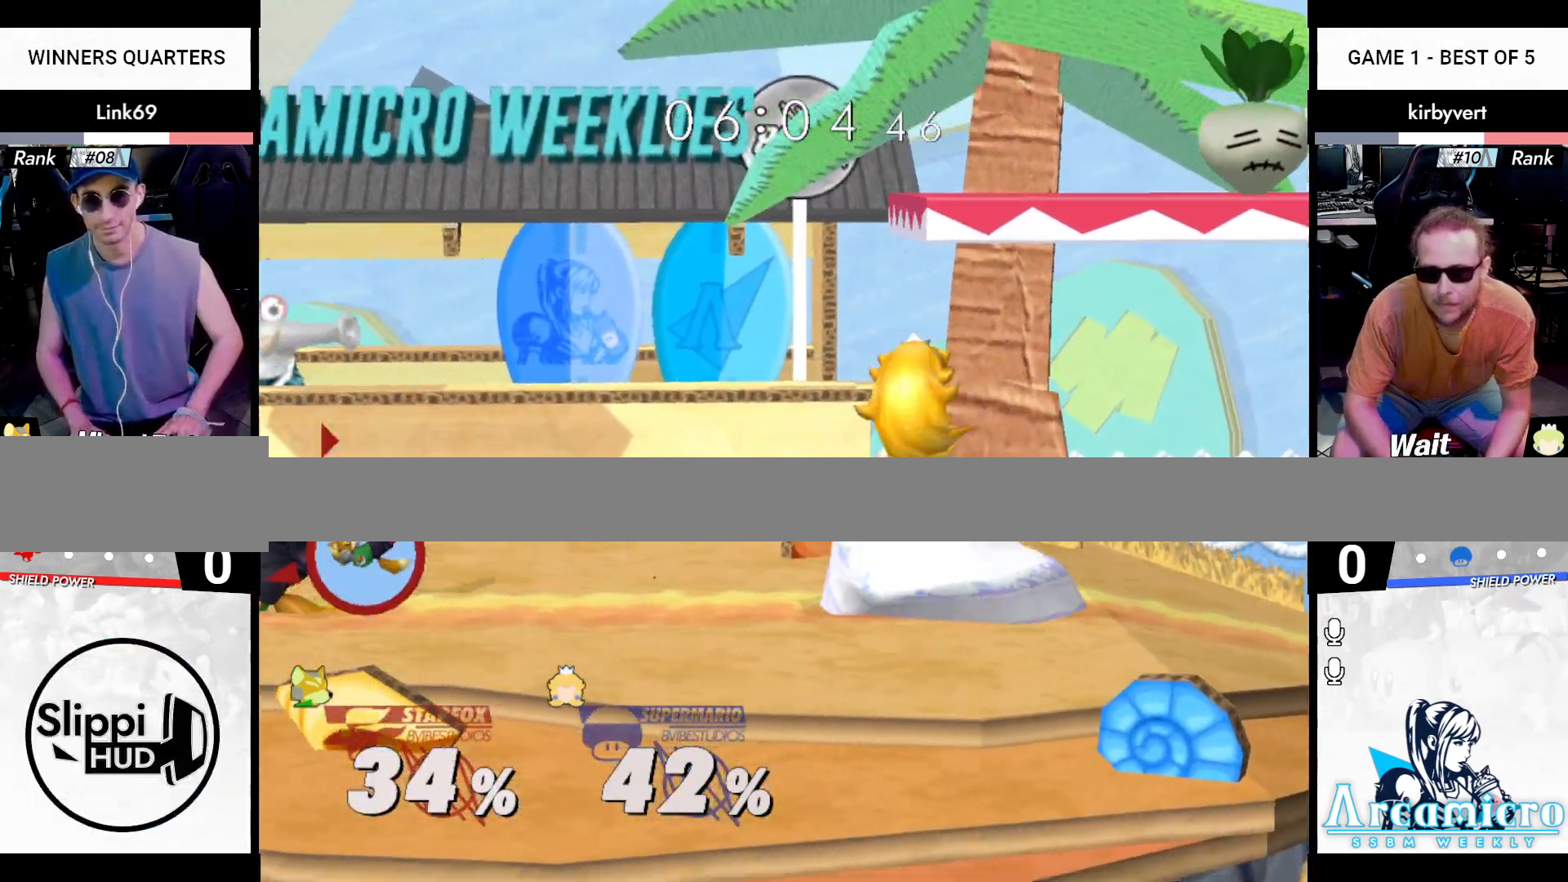
{"buttons": ["L1"], "left_stick": "up-left", "right_stick": "center", "events": [[250, "left_stick", "up-left"]]}
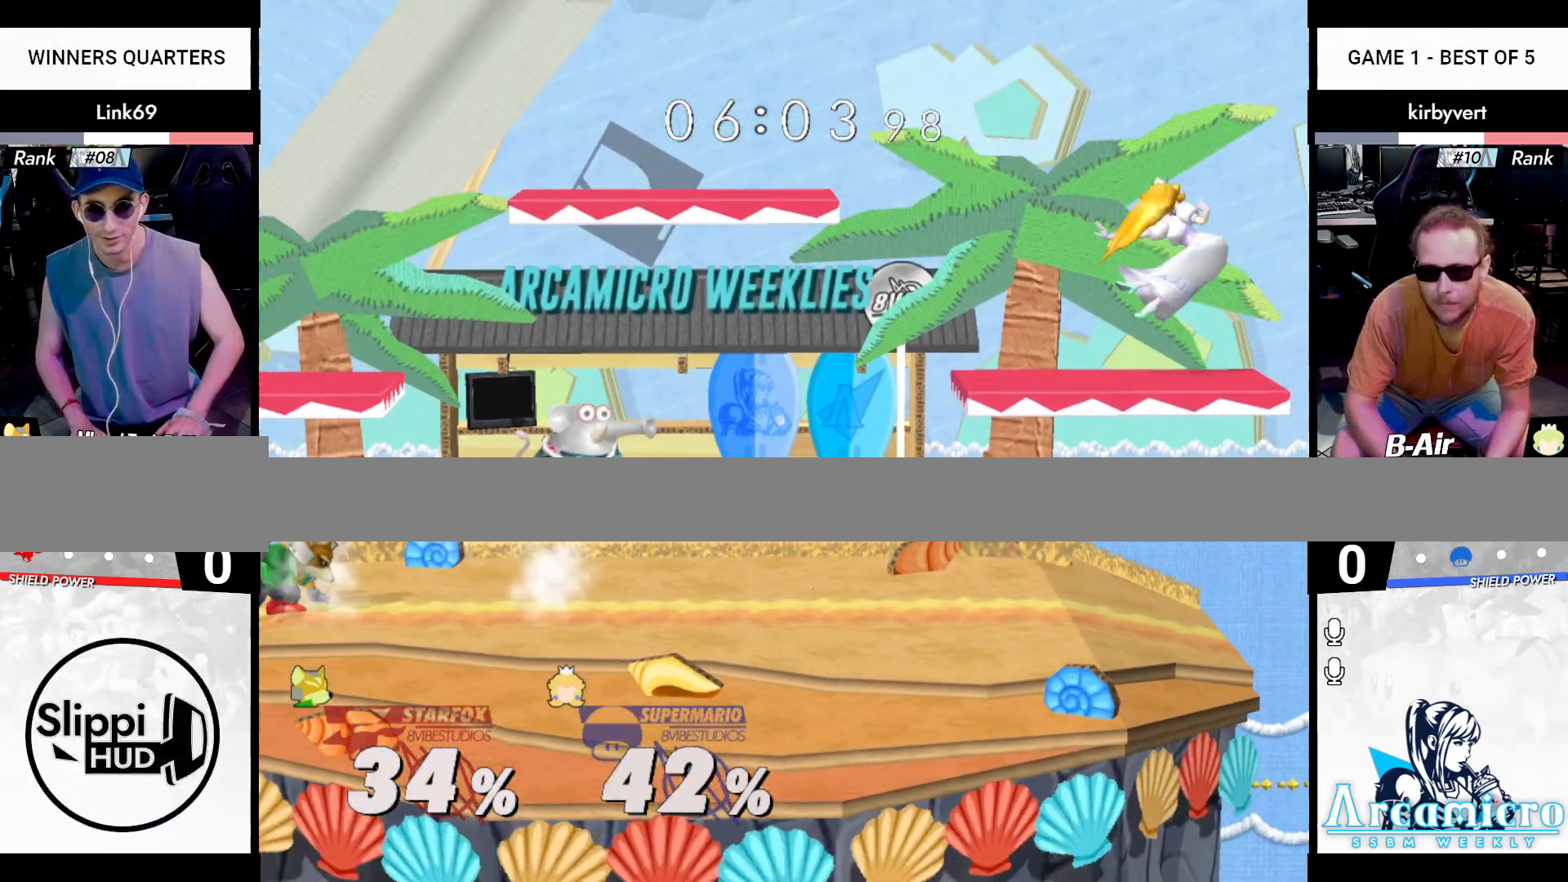
{"buttons": [], "left_stick": "right", "right_stick": "center", "events": [[116, "L1", "up"], [183, "left_stick", "center"], [367, "left_stick", "right"]]}
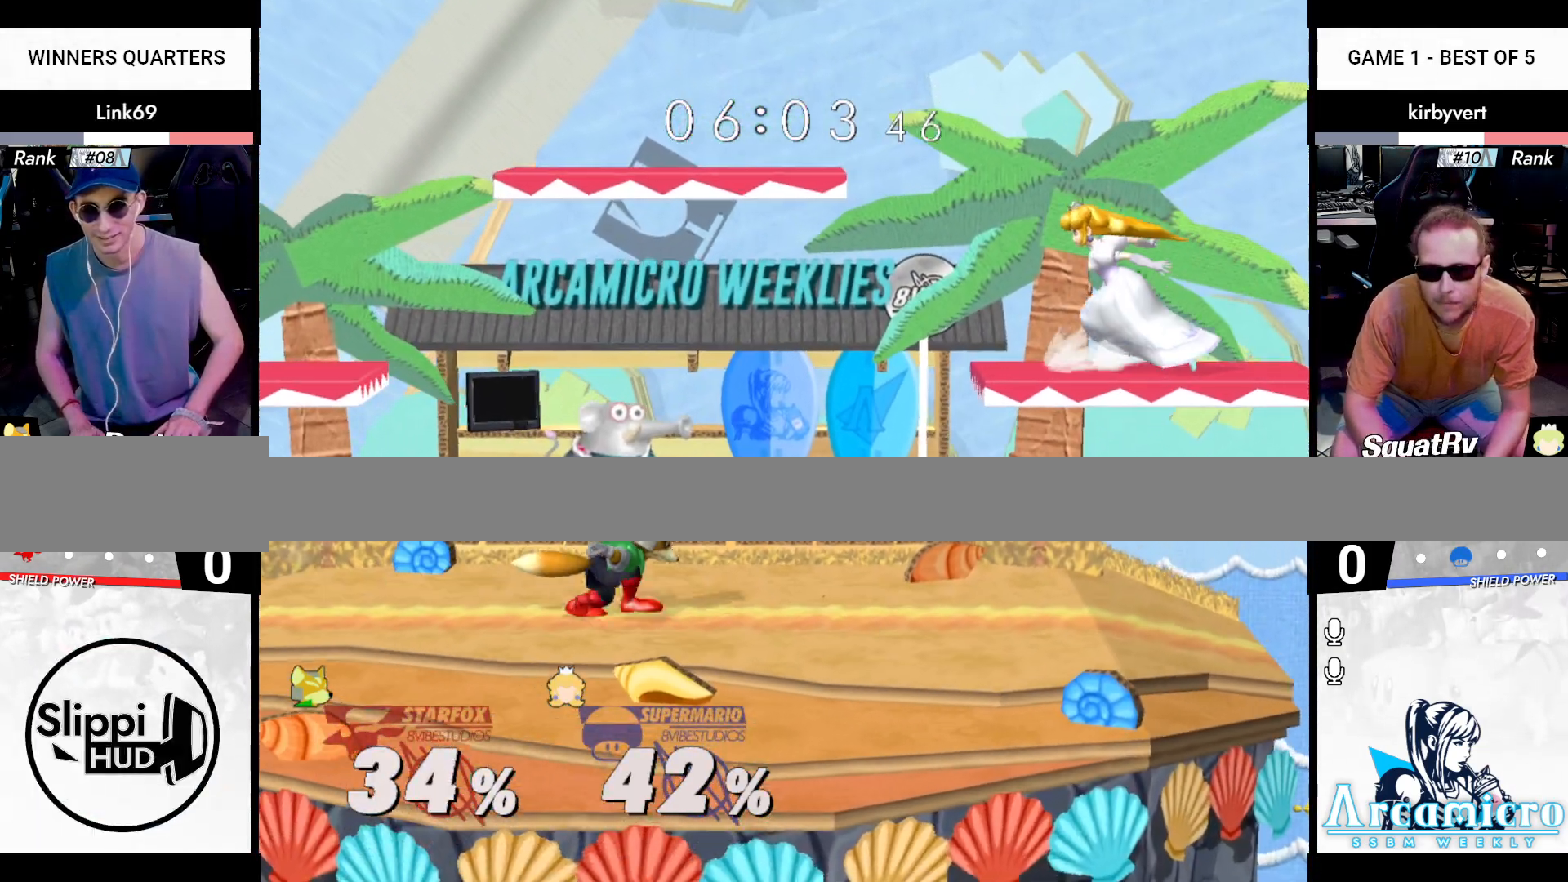
{"buttons": [], "left_stick": "right", "right_stick": "up", "events": [[200, "X", "down"], [217, "X", "up"], [334, "right_stick", "up"]]}
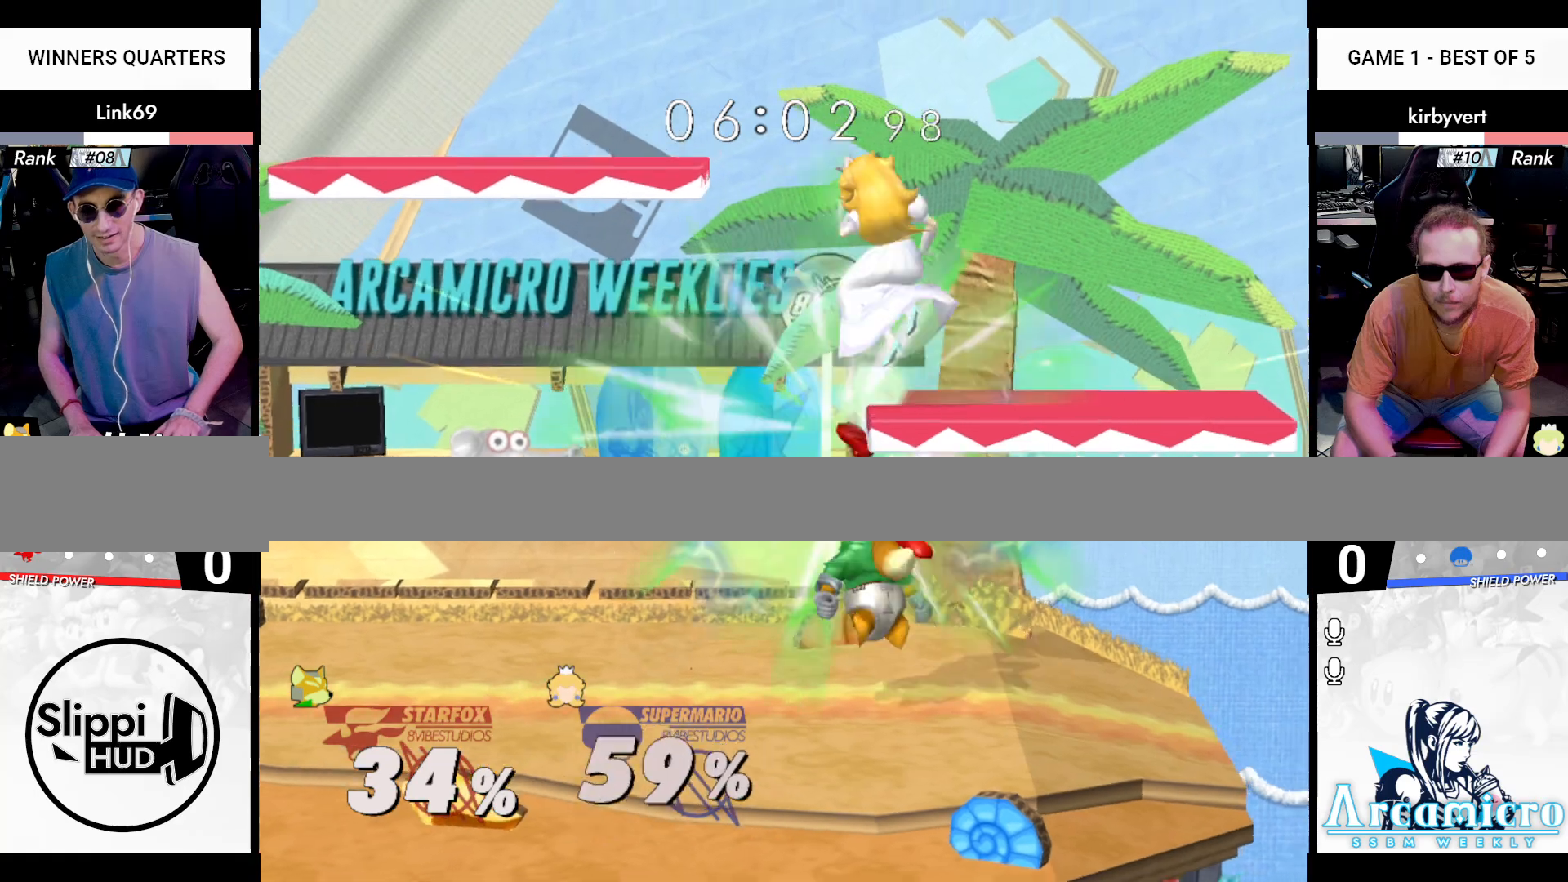
{"buttons": ["X"], "left_stick": "left", "right_stick": "center", "events": [[16, "left_stick", "left"], [133, "Z", "down"], [150, "X", "down"], [166, "left_stick", "down-left"], [233, "X", "up"], [250, "Z", "up"], [250, "right_stick", "center"], [283, "left_stick", "center"], [350, "left_stick", "left"], [483, "X", "down"]]}
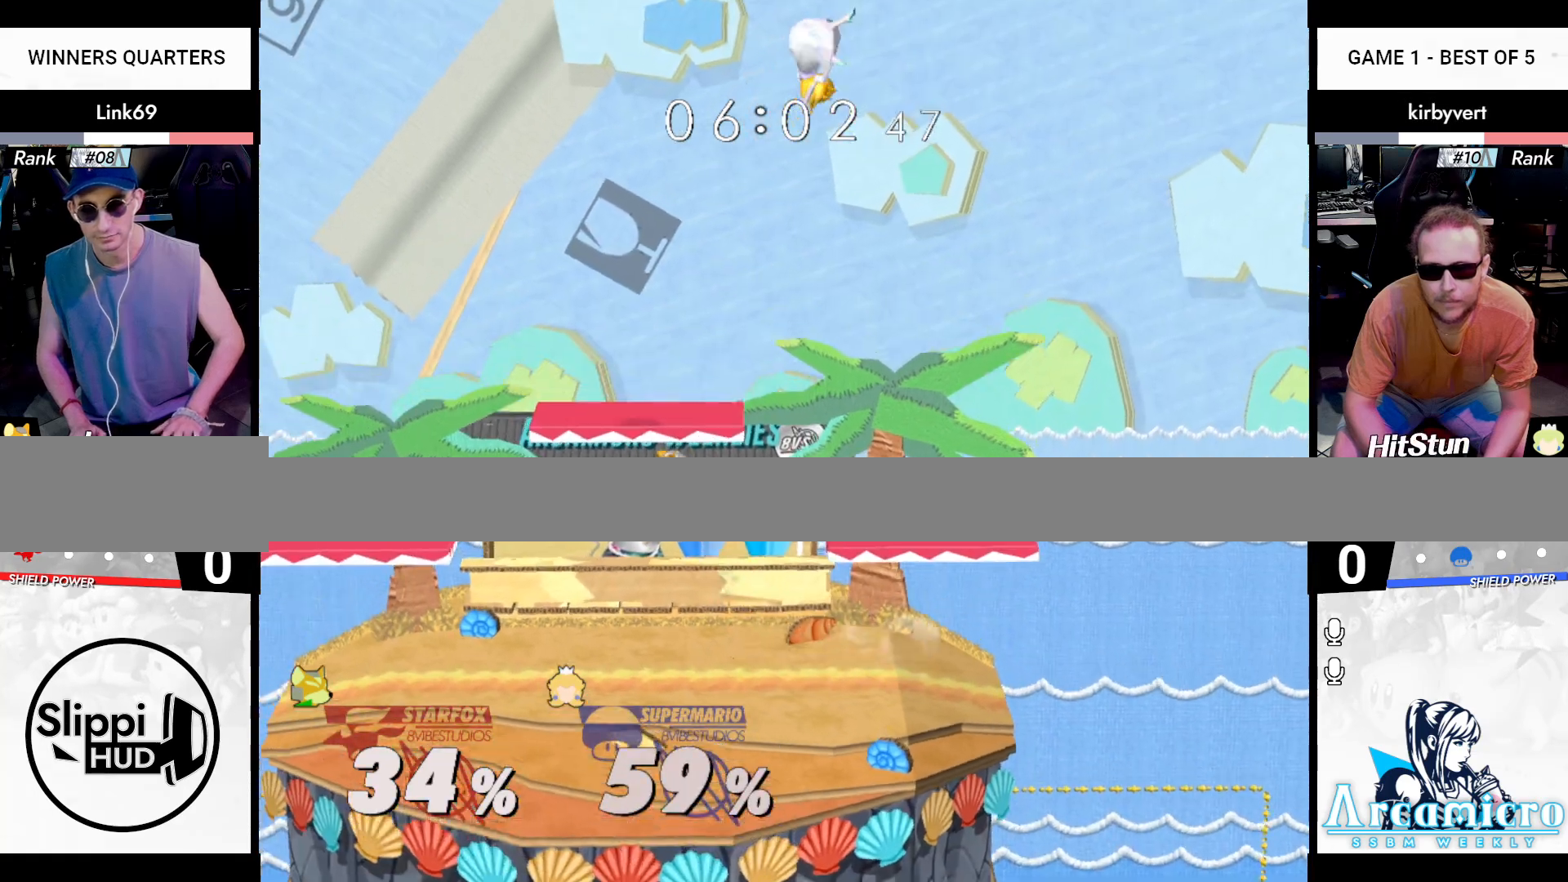
{"buttons": [], "left_stick": "center", "right_stick": "center", "events": [[84, "left_stick", "right"], [100, "X", "up"], [134, "left_stick", "center"], [234, "X", "down"], [300, "X", "up"], [384, "X", "down"], [384, "left_stick", "right"], [467, "X", "up"], [467, "left_stick", "center"]]}
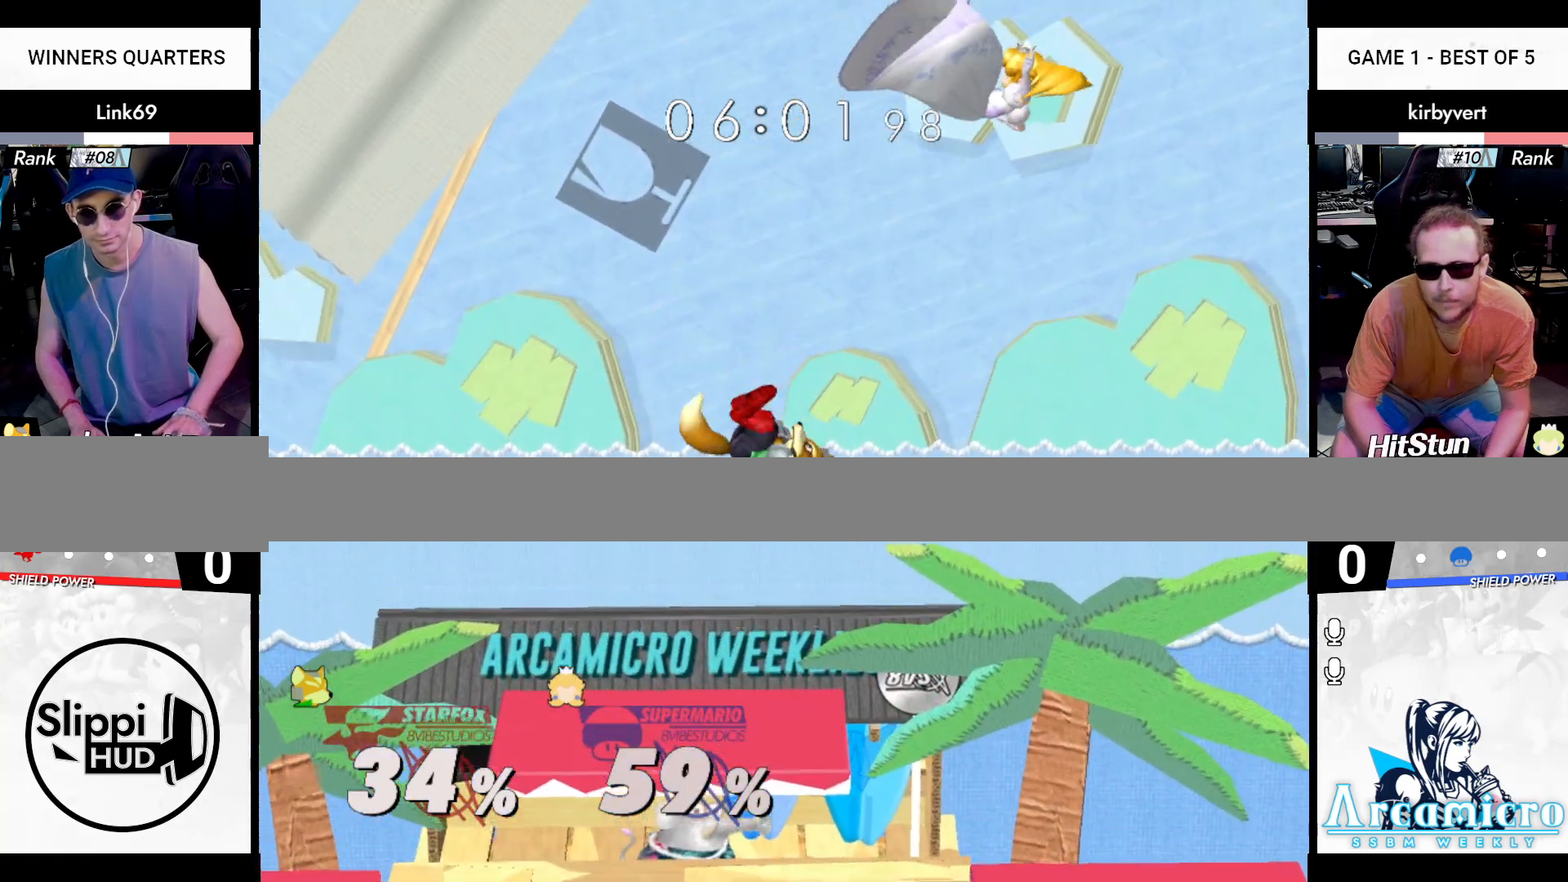
{"buttons": [], "left_stick": "right", "right_stick": "center", "events": [[66, "left_stick", "left"], [250, "left_stick", "center"], [400, "left_stick", "right"]]}